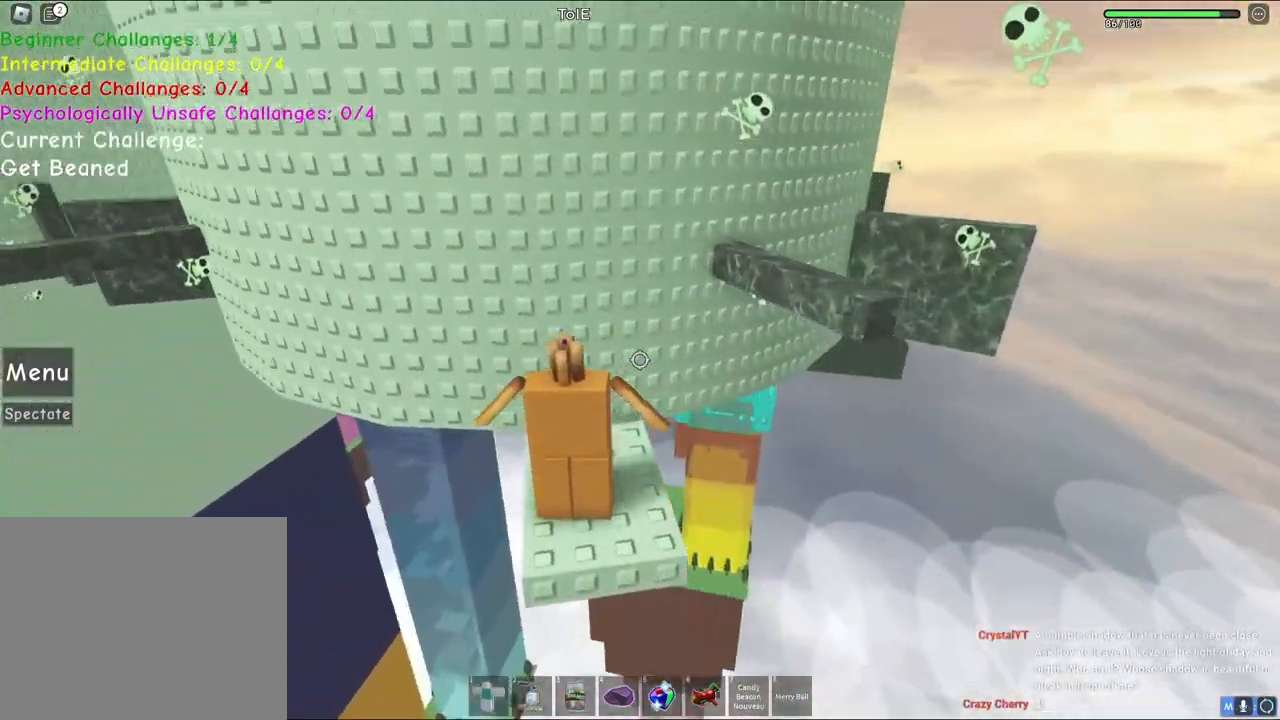
Gameplay with keyboard; each line is a JSON object with the keys held at the frame after it. "events" lists presses ("down") and releases ("up") of "a", "ctrl", "d", "e", "q", "s", "shift", "space" and "w" between this image and that frame as [ms after this image, input, new state], when the widget could be followed in between. No other keys are recorded. Mouse input is not recorded.
{"keys": [], "events": []}
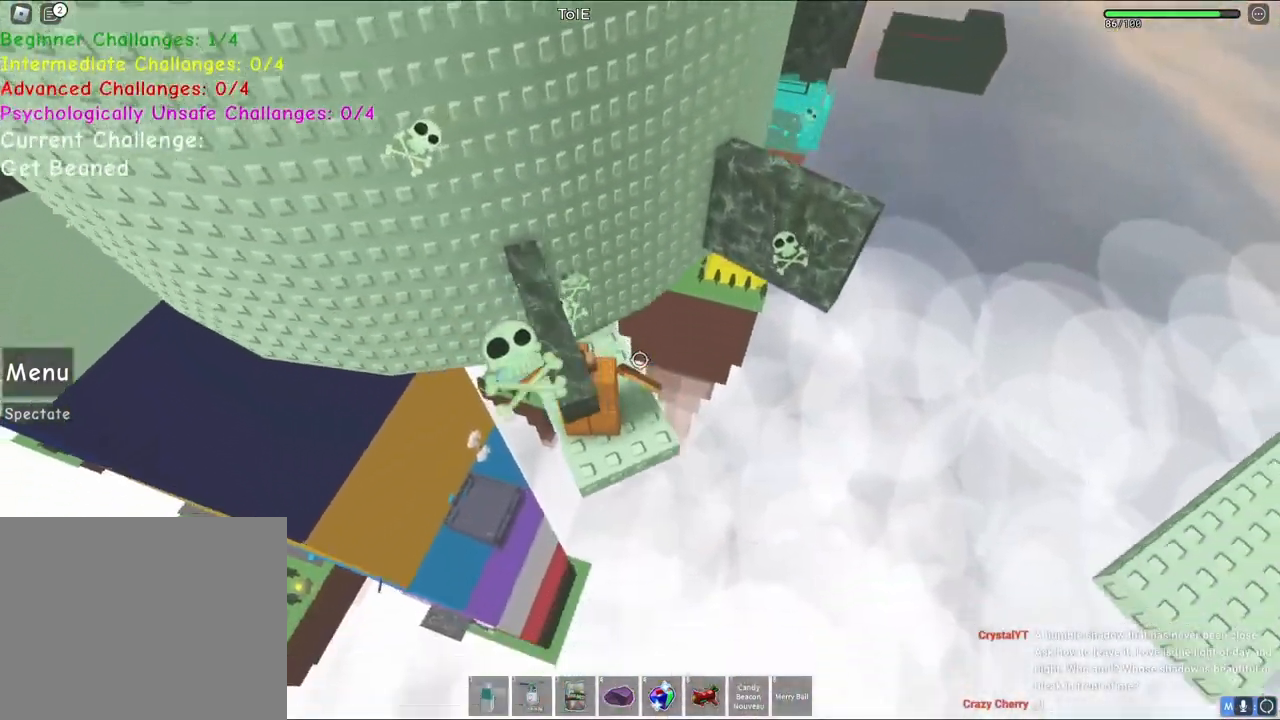
{"keys": ["w"], "events": [[333, "space", "down"], [333, "w", "down"], [500, "space", "up"]]}
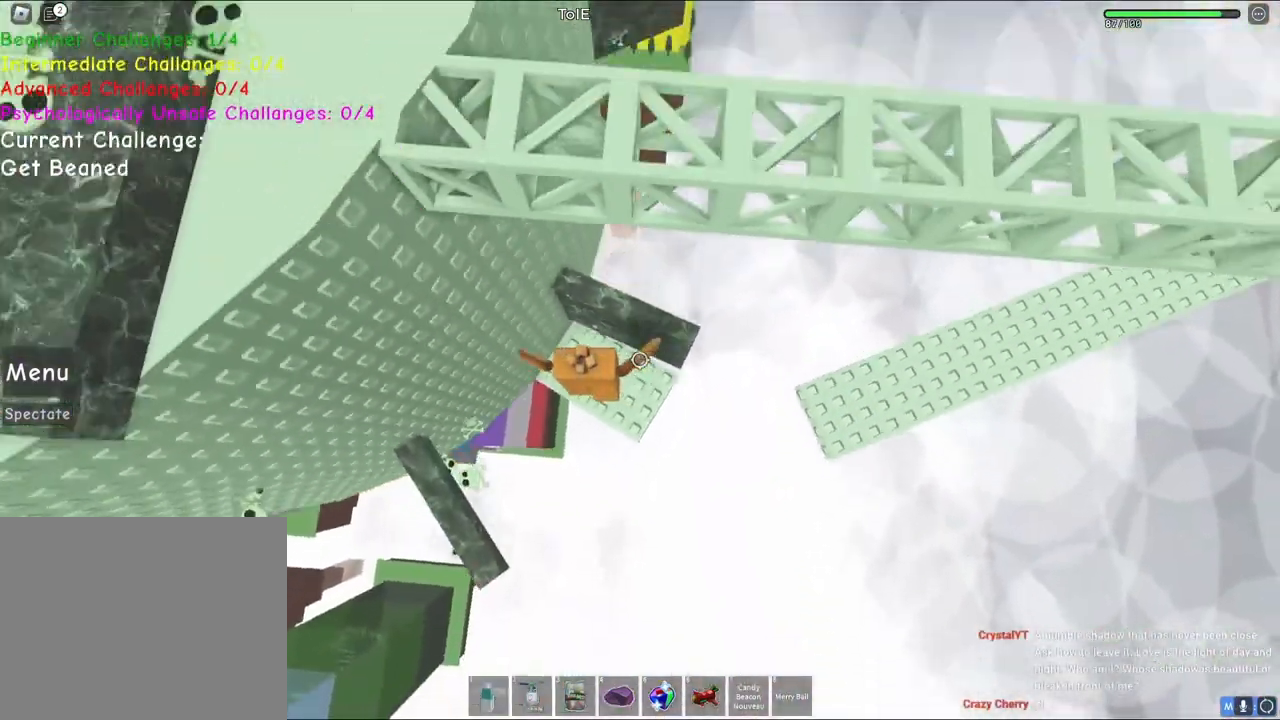
{"keys": ["s"], "events": [[167, "w", "up"], [467, "s", "down"]]}
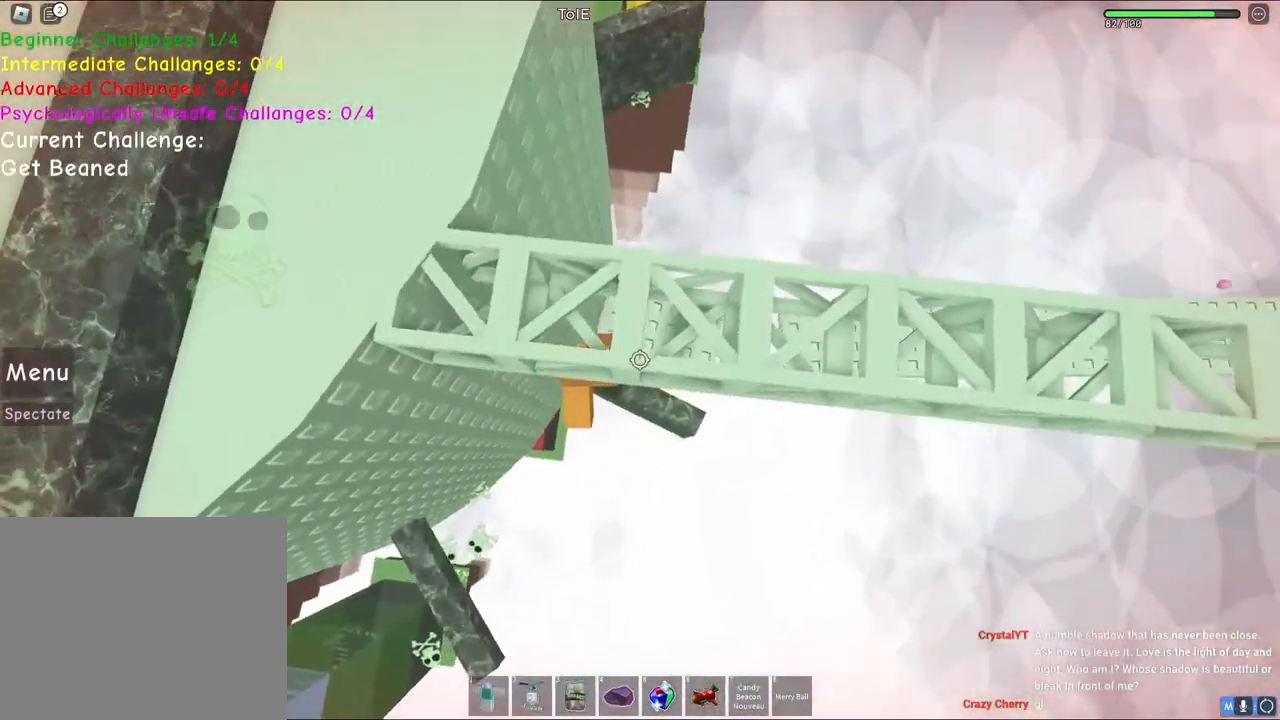
{"keys": ["w"], "events": [[50, "space", "down"], [133, "w", "down"], [183, "s", "up"], [217, "space", "up"]]}
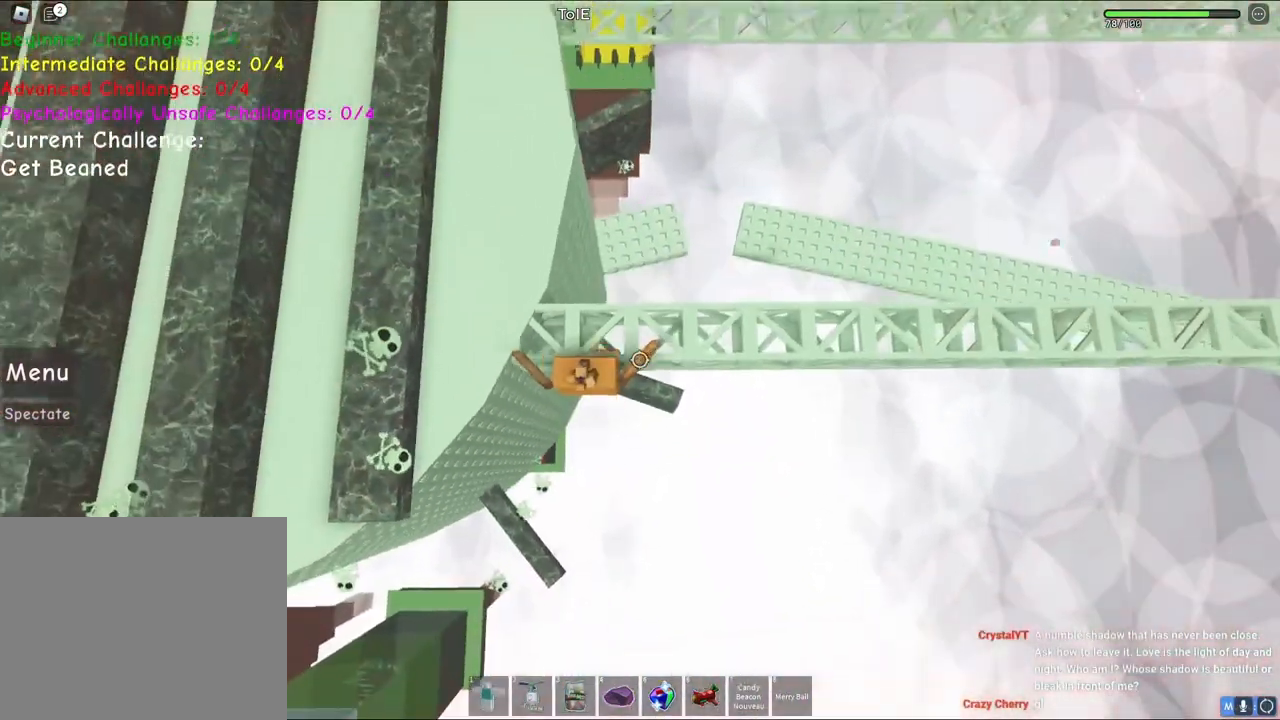
{"keys": ["w"], "events": []}
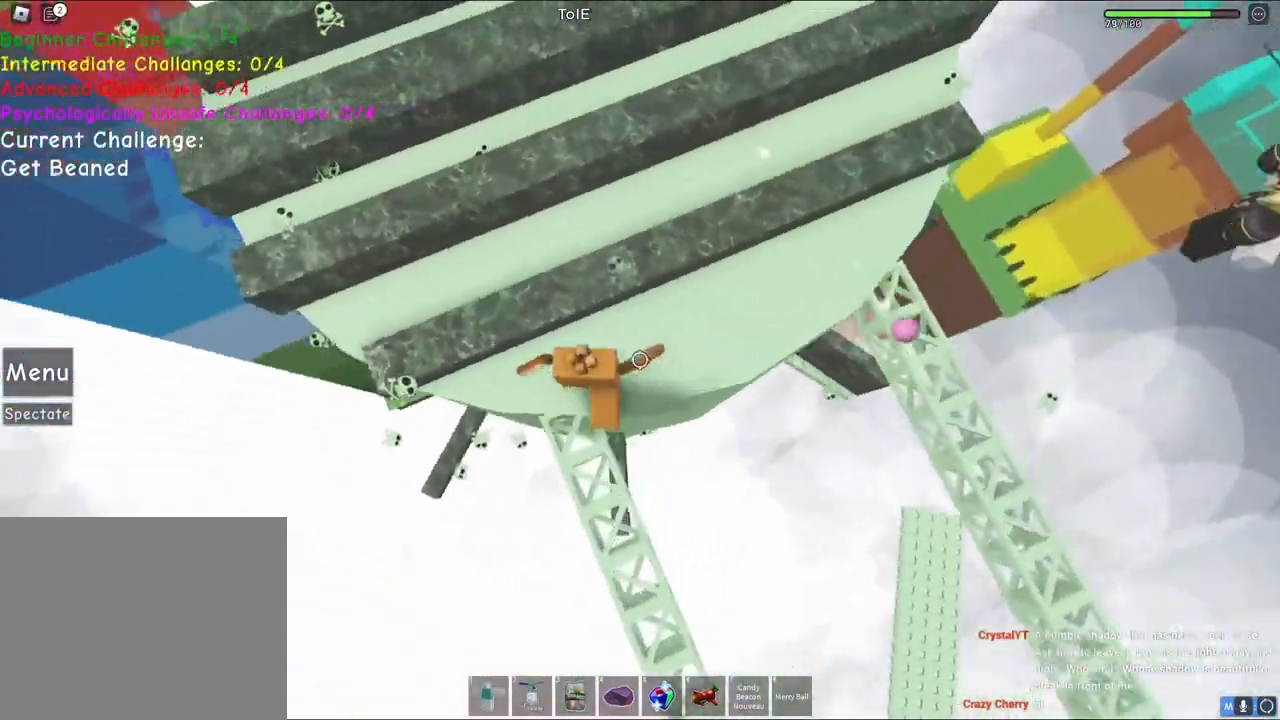
{"keys": ["d", "space", "w"], "events": [[17, "space", "down"], [100, "d", "down"], [333, "w", "up"], [417, "w", "down"]]}
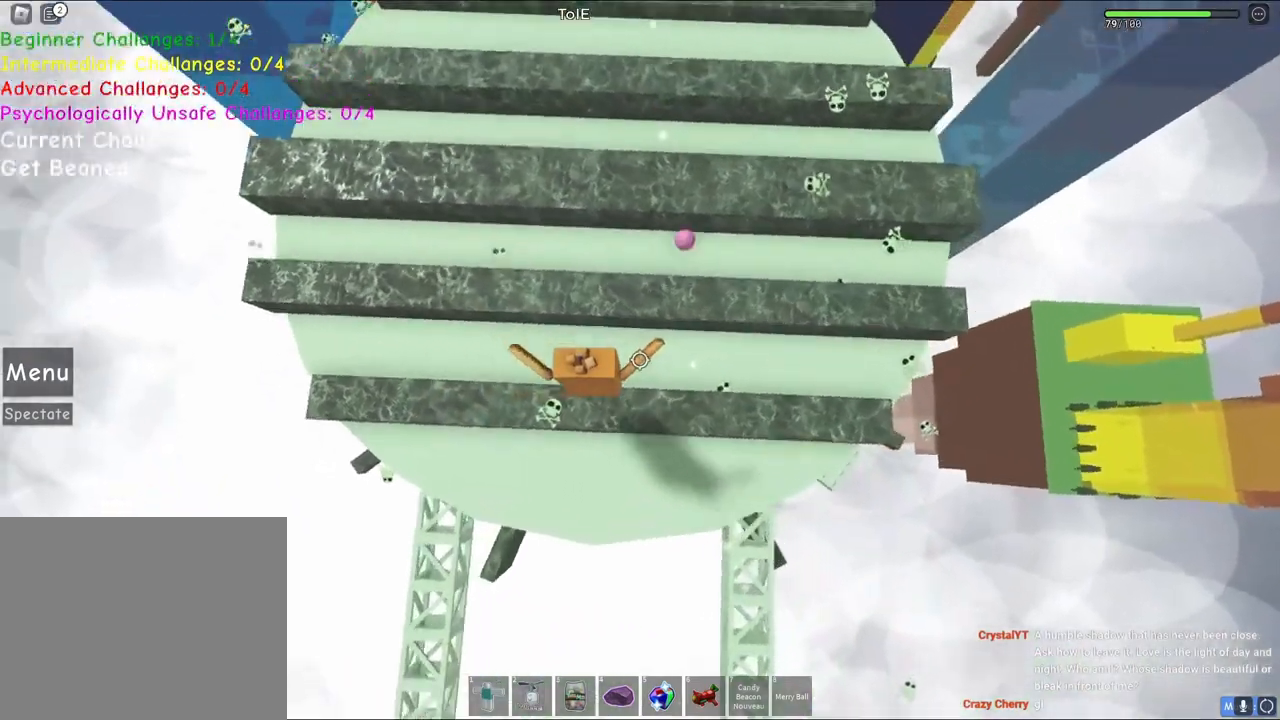
{"keys": ["space", "w"], "events": [[267, "d", "up"]]}
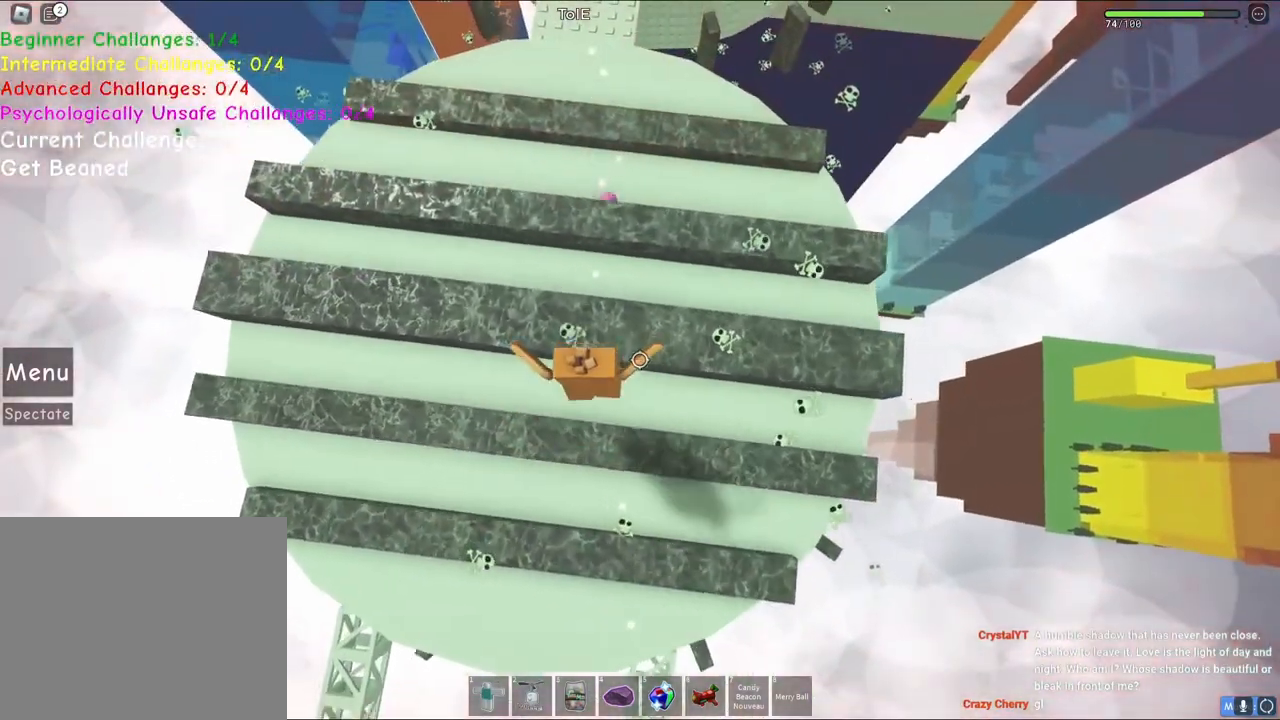
{"keys": [], "events": [[83, "w", "up"], [100, "space", "up"], [383, "space", "down"], [417, "space", "up"]]}
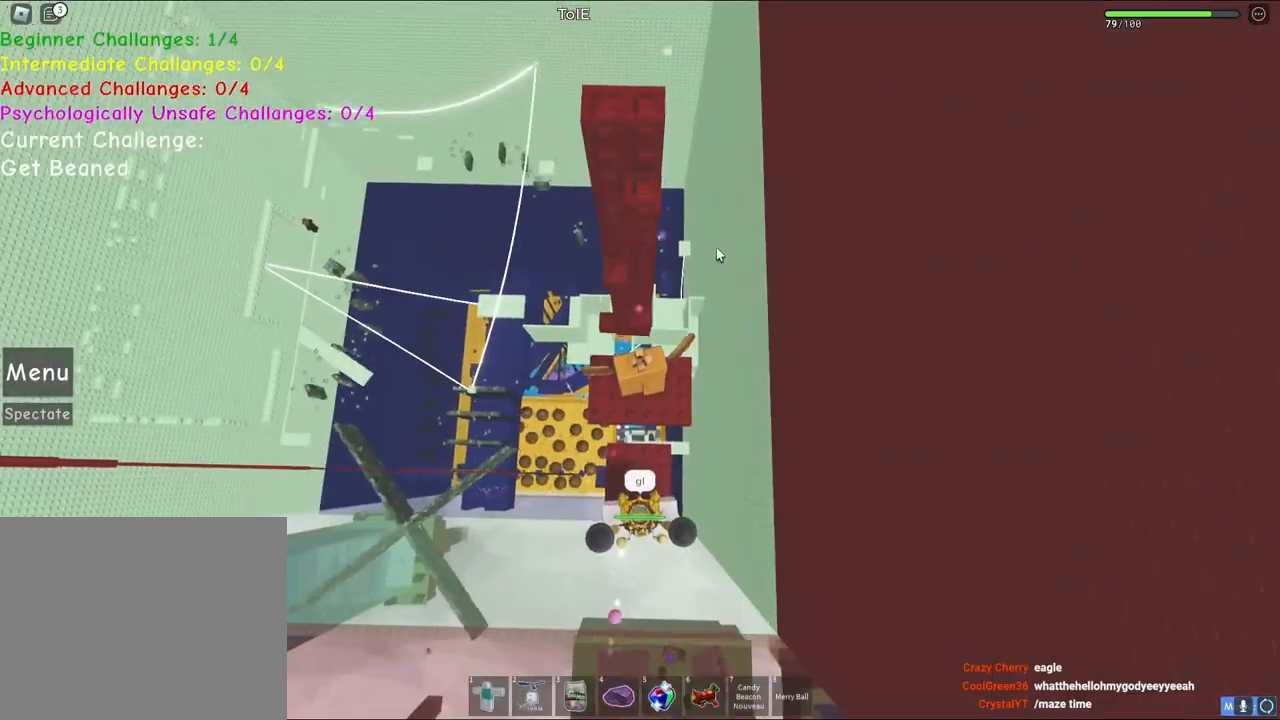
{"keys": [], "events": [[317, "shift", "down"], [383, "shift", "up"]]}
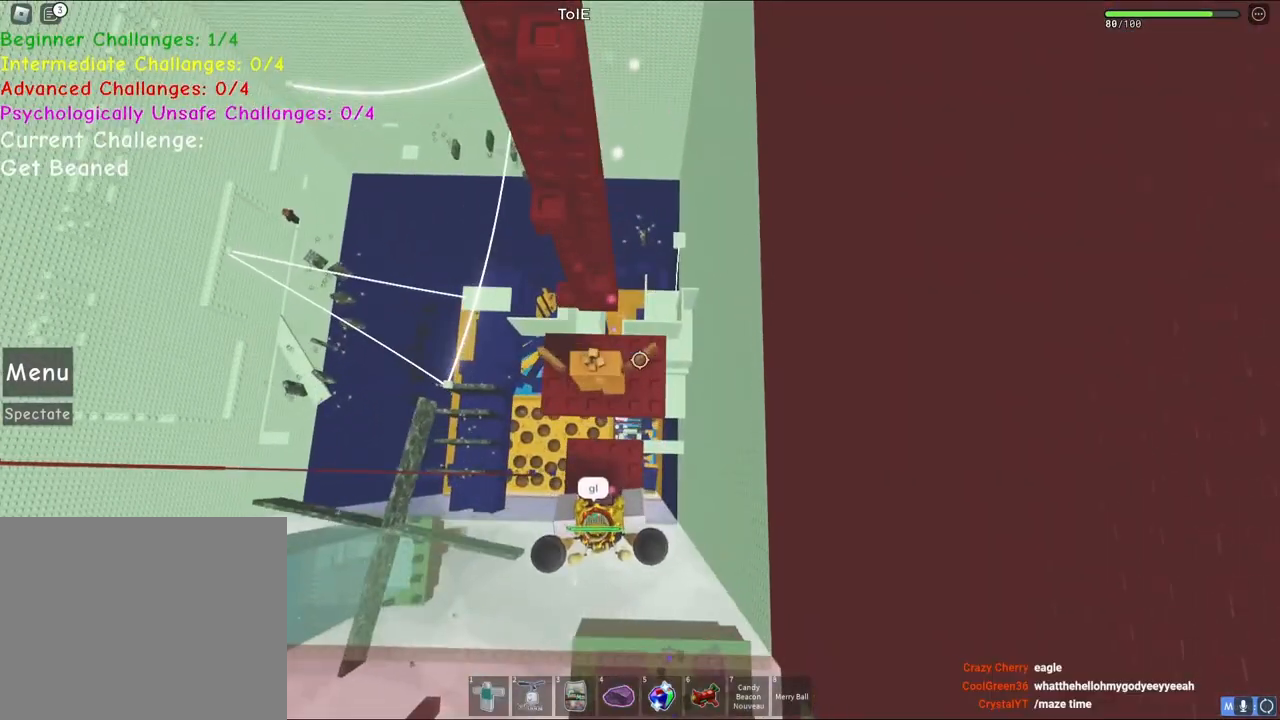
{"keys": [], "events": []}
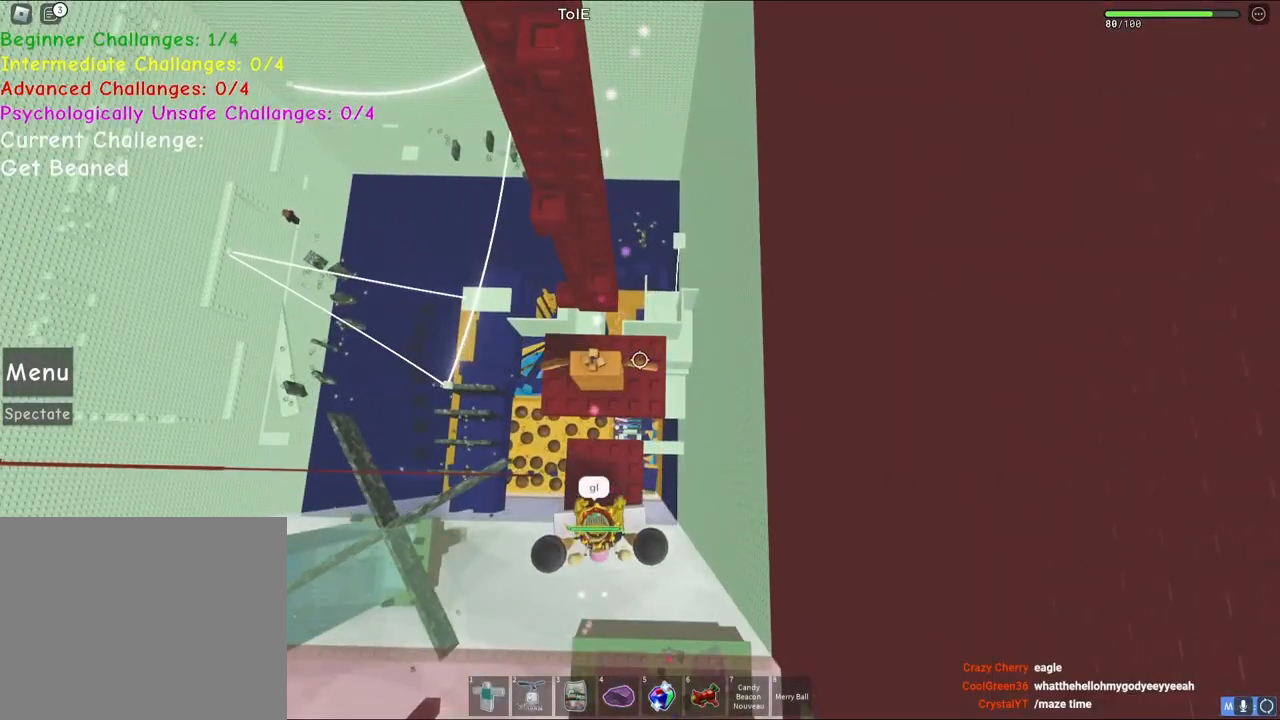
{"keys": ["w"], "events": [[300, "space", "down"], [417, "w", "down"], [450, "space", "up"]]}
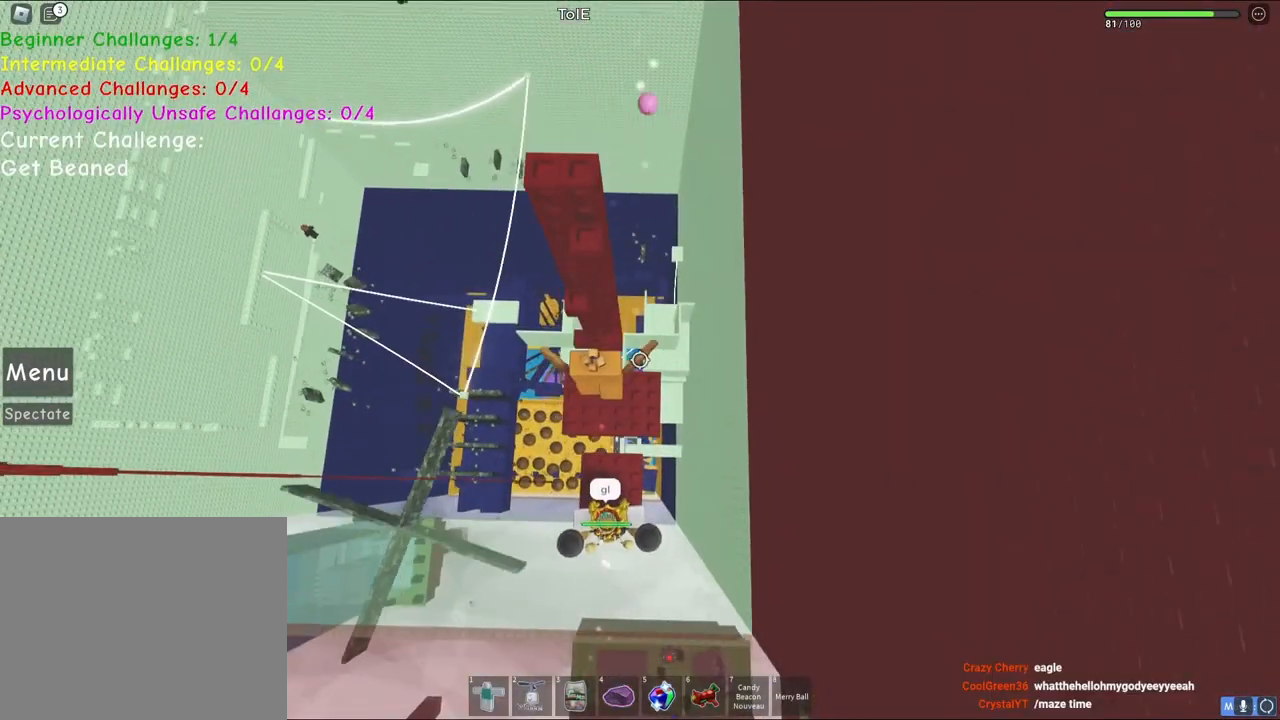
{"keys": [], "events": [[150, "w", "up"]]}
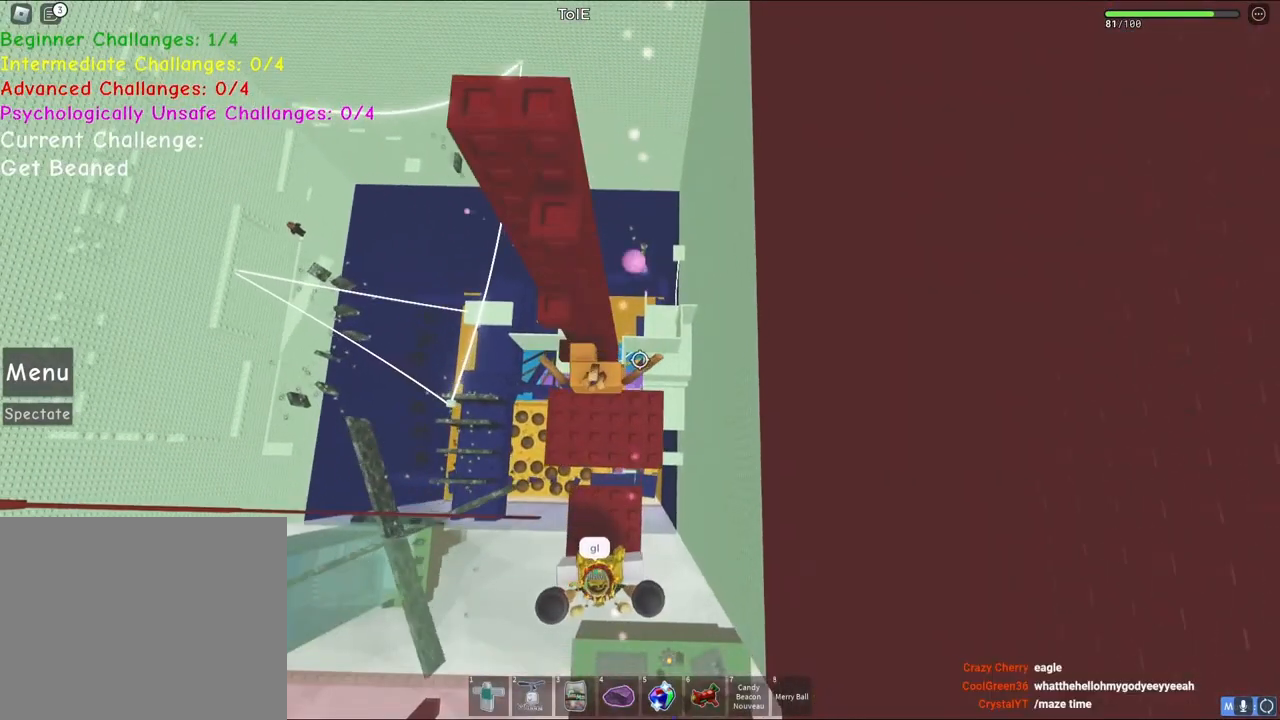
{"keys": ["s"], "events": [[33, "s", "down"], [117, "s", "up"], [450, "s", "down"]]}
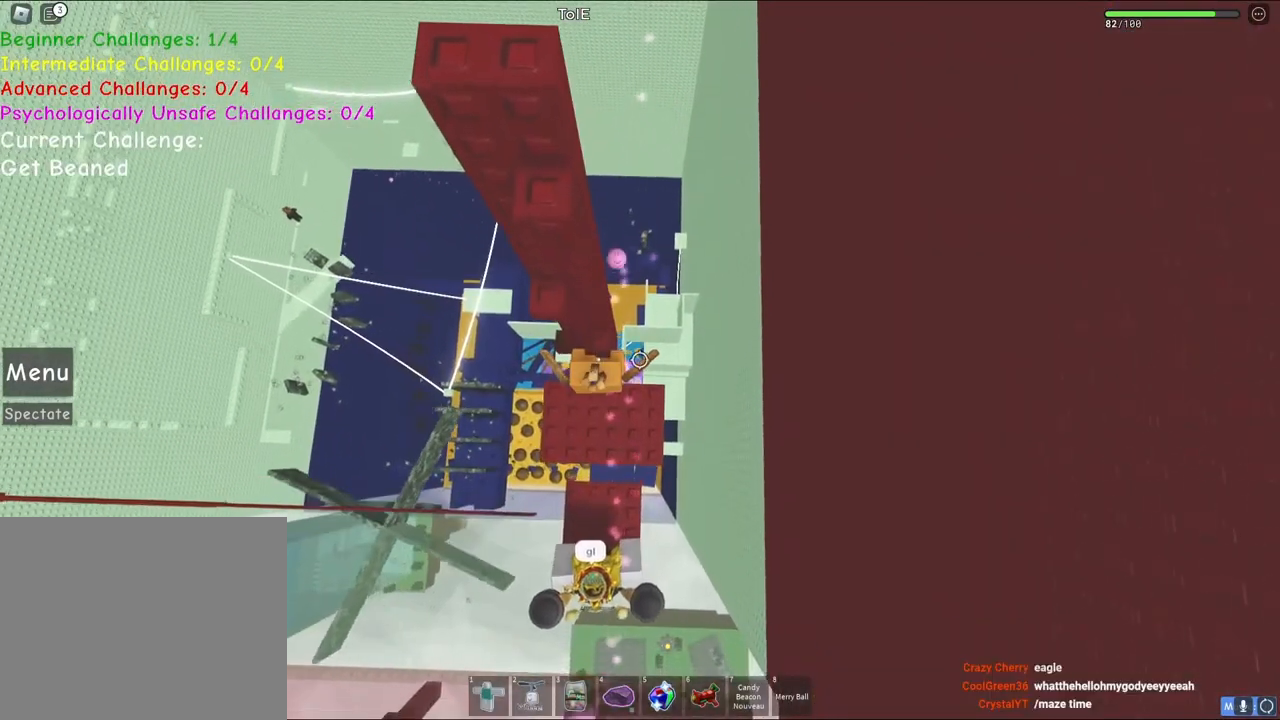
{"keys": [], "events": [[67, "s", "up"], [267, "space", "down"], [367, "space", "up"]]}
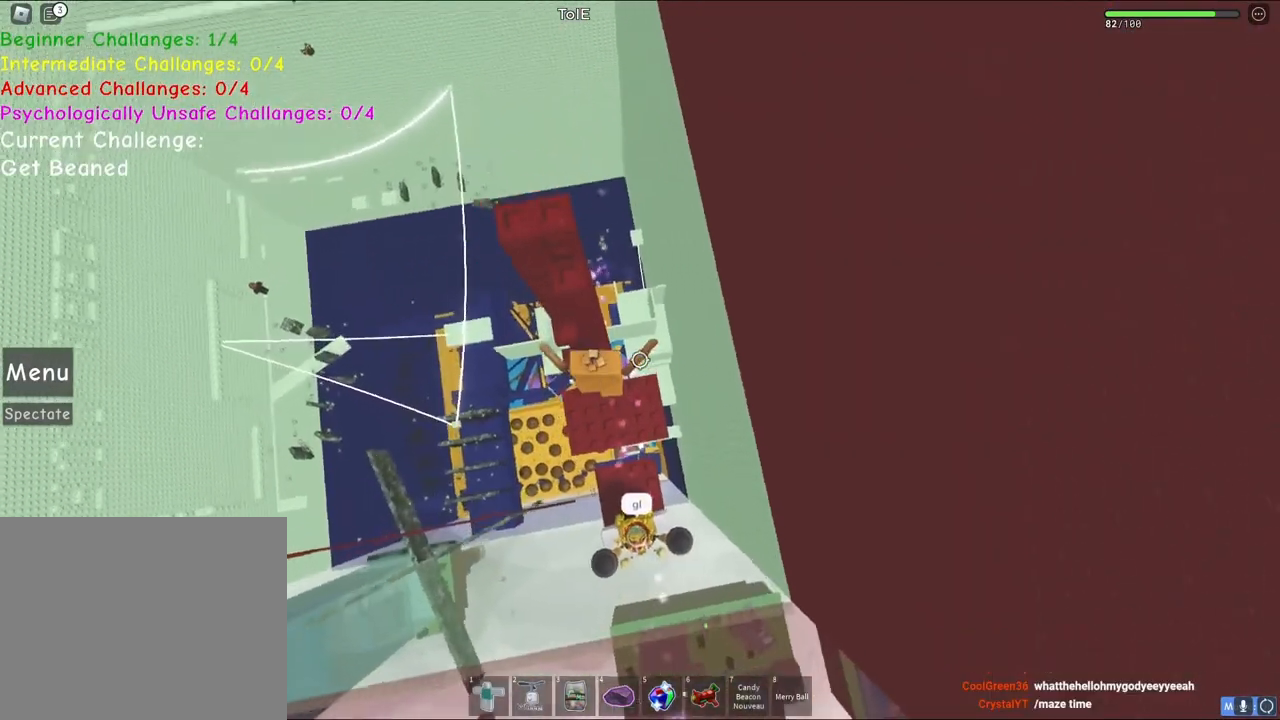
{"keys": [], "events": [[67, "w", "down"], [200, "w", "up"]]}
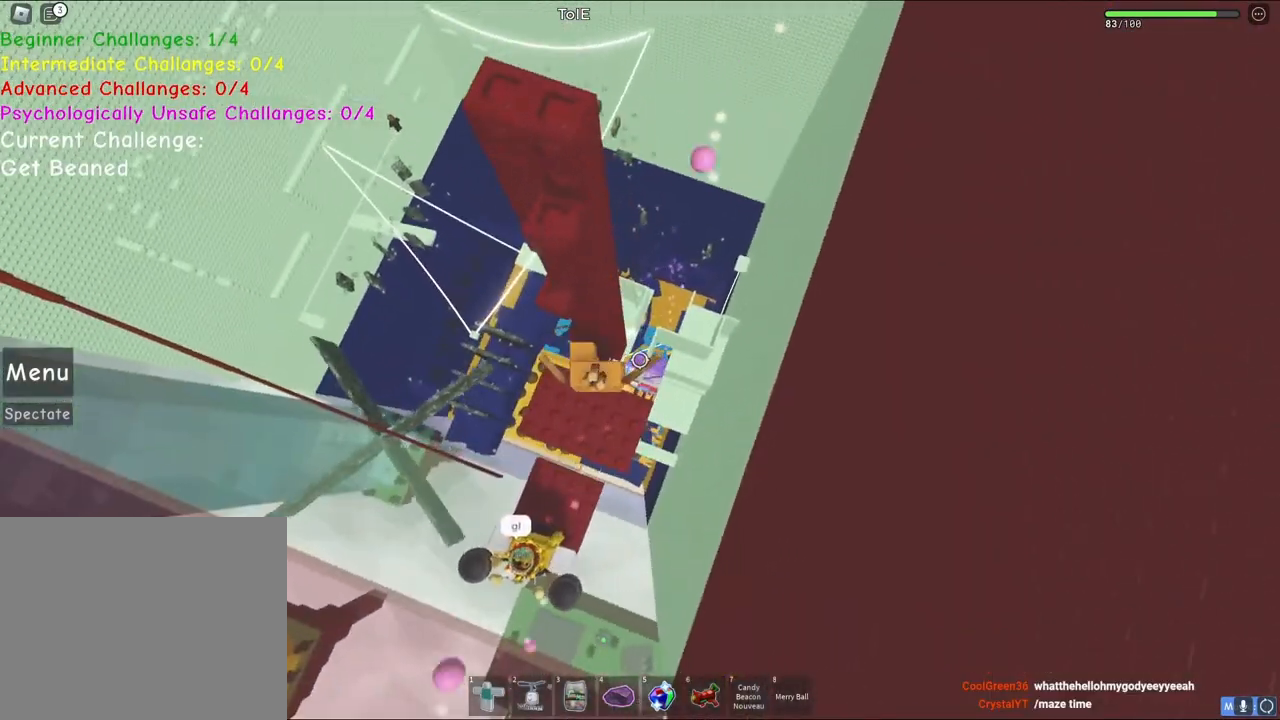
{"keys": [], "events": [[283, "w", "down"], [383, "w", "up"]]}
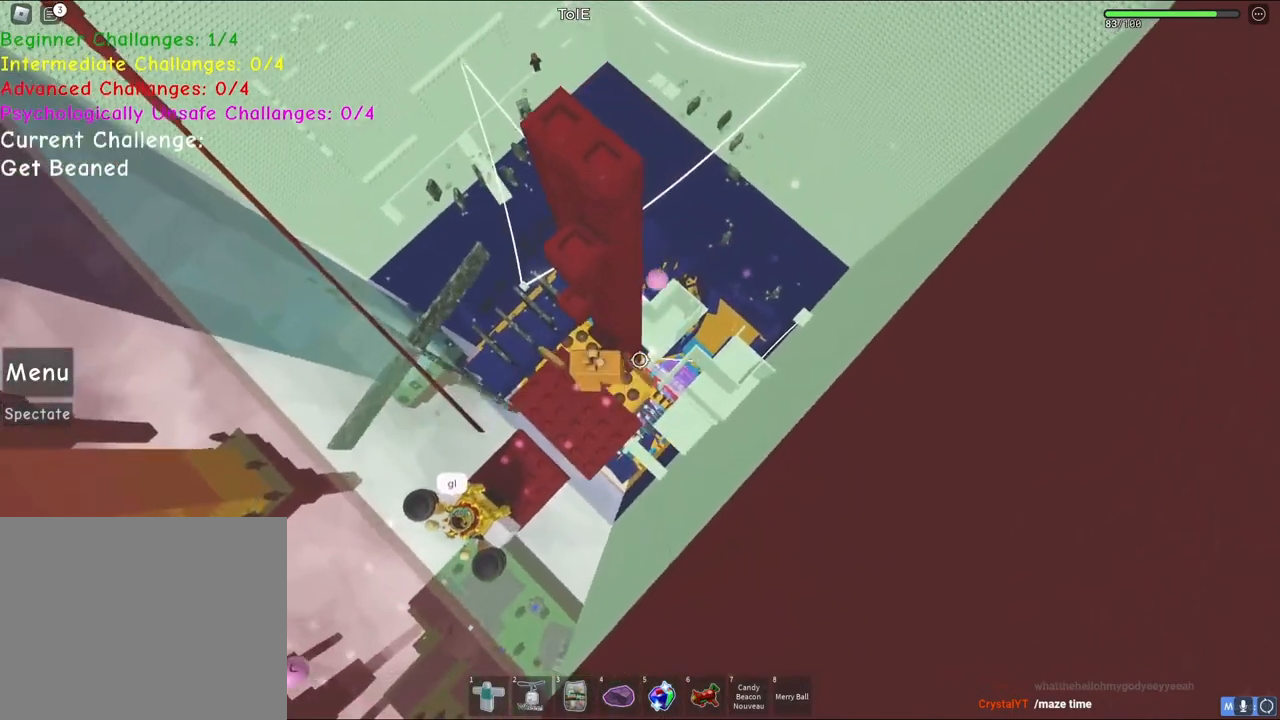
{"keys": [], "events": []}
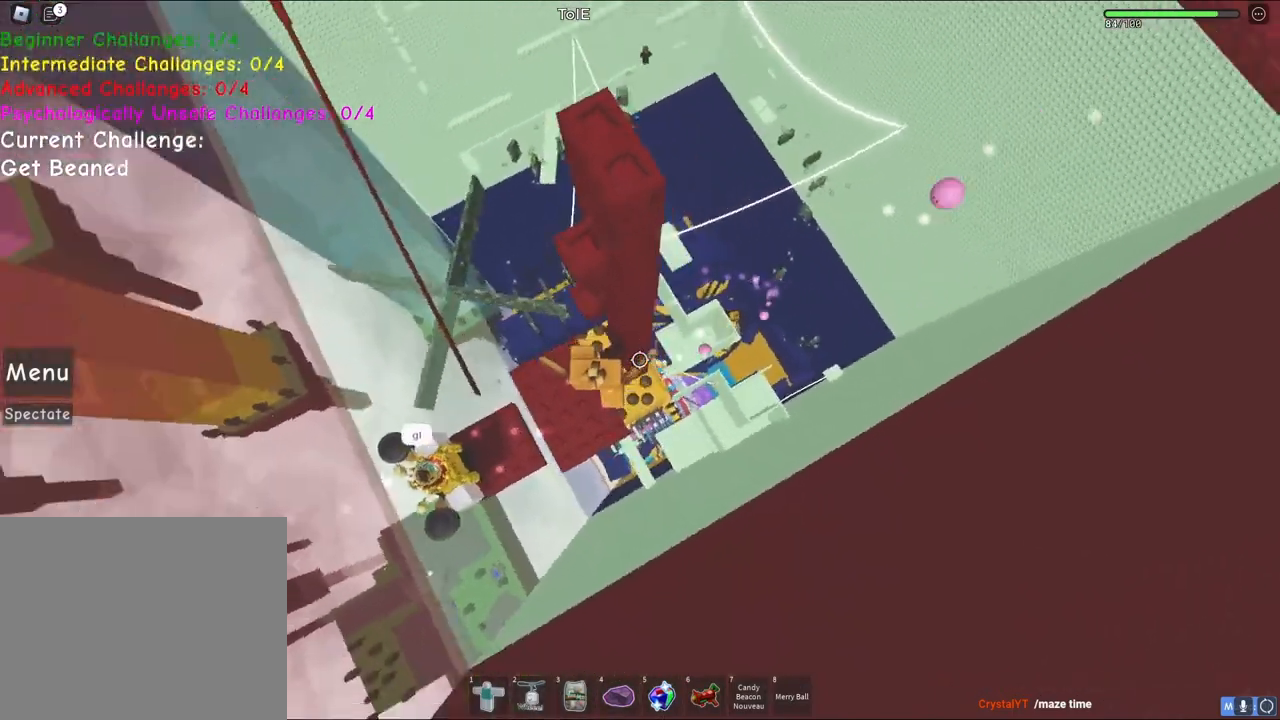
{"keys": [], "events": [[350, "d", "down"], [383, "d", "up"]]}
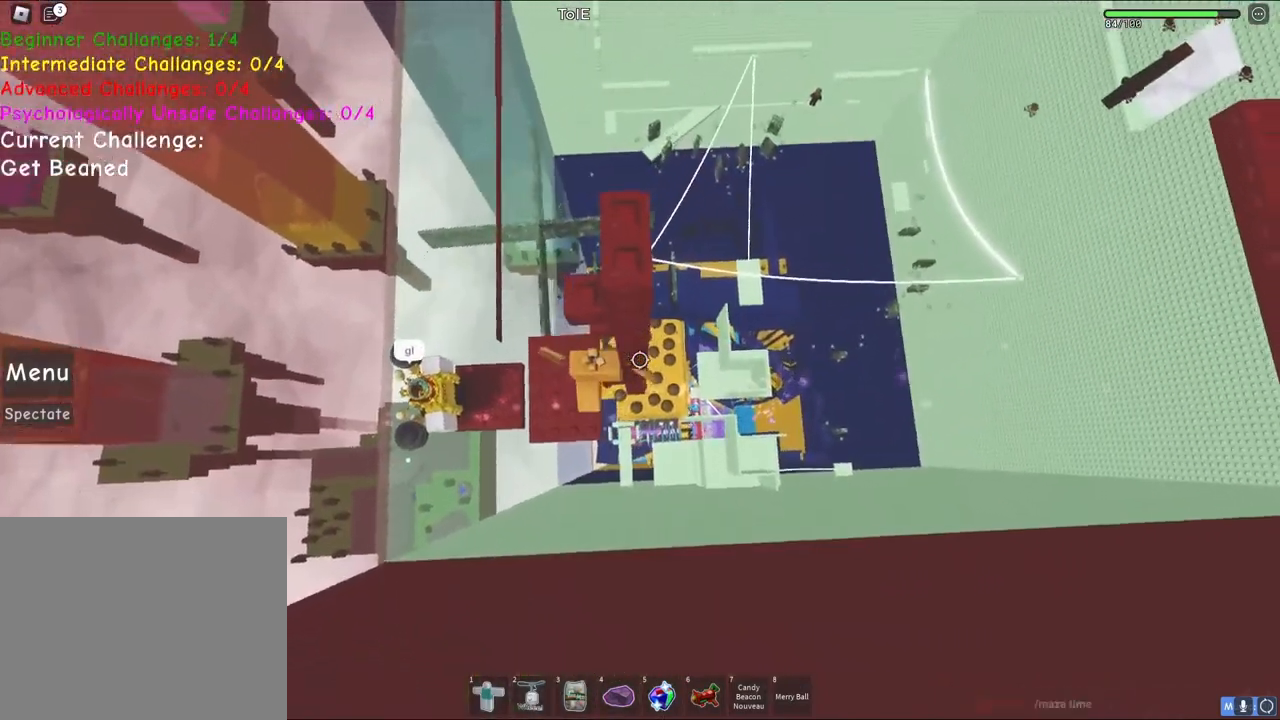
{"keys": ["w"], "events": [[150, "a", "down"], [250, "space", "down"], [283, "a", "up"], [383, "w", "down"], [400, "space", "up"]]}
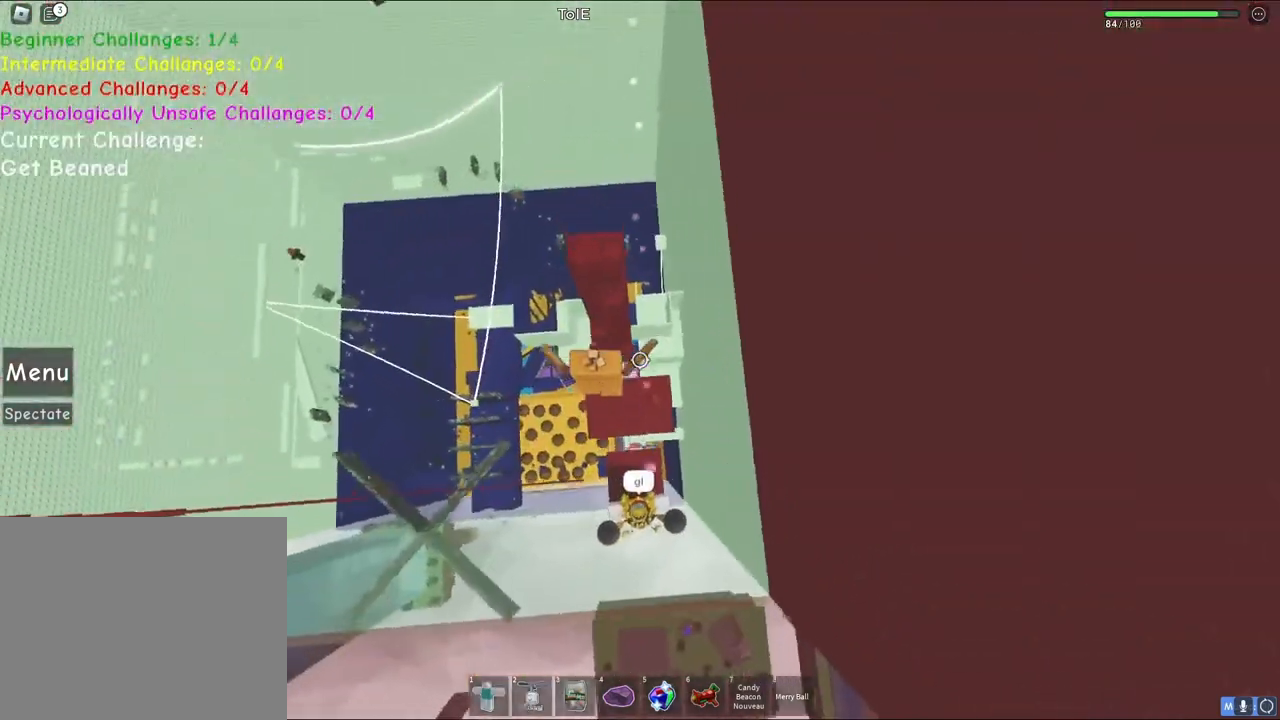
{"keys": [], "events": [[133, "w", "up"]]}
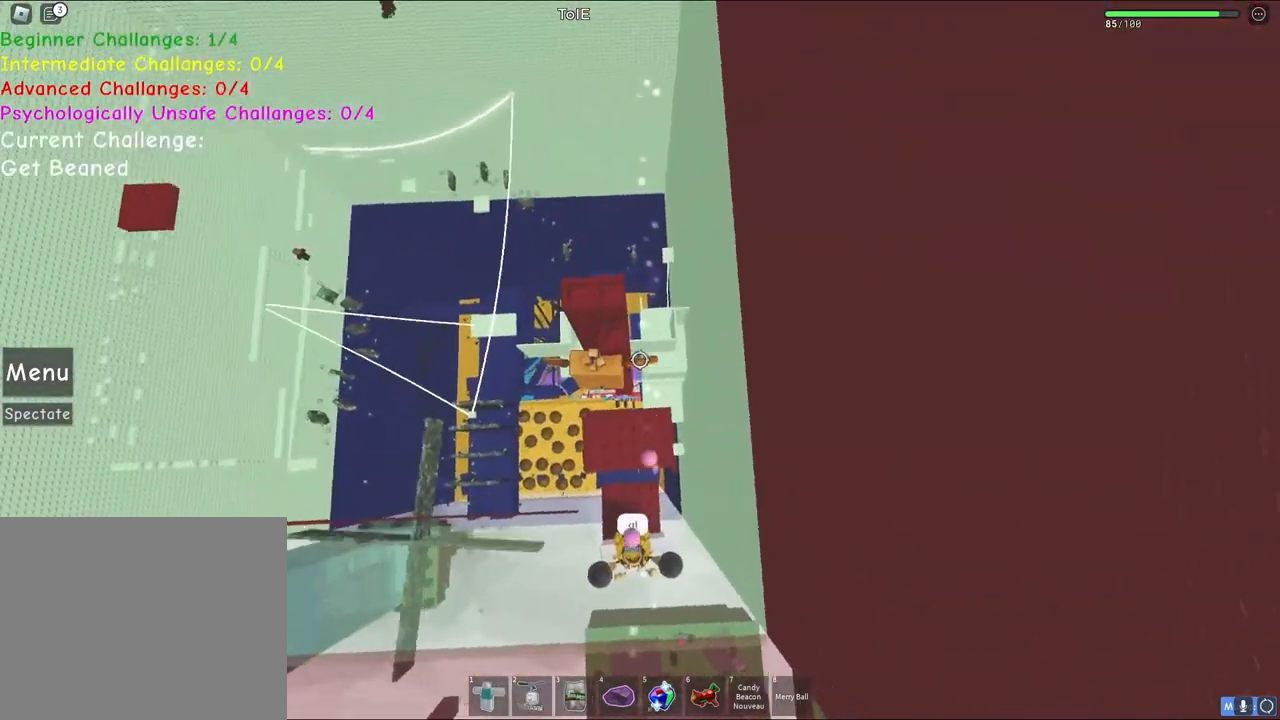
{"keys": ["w"], "events": [[333, "w", "down"]]}
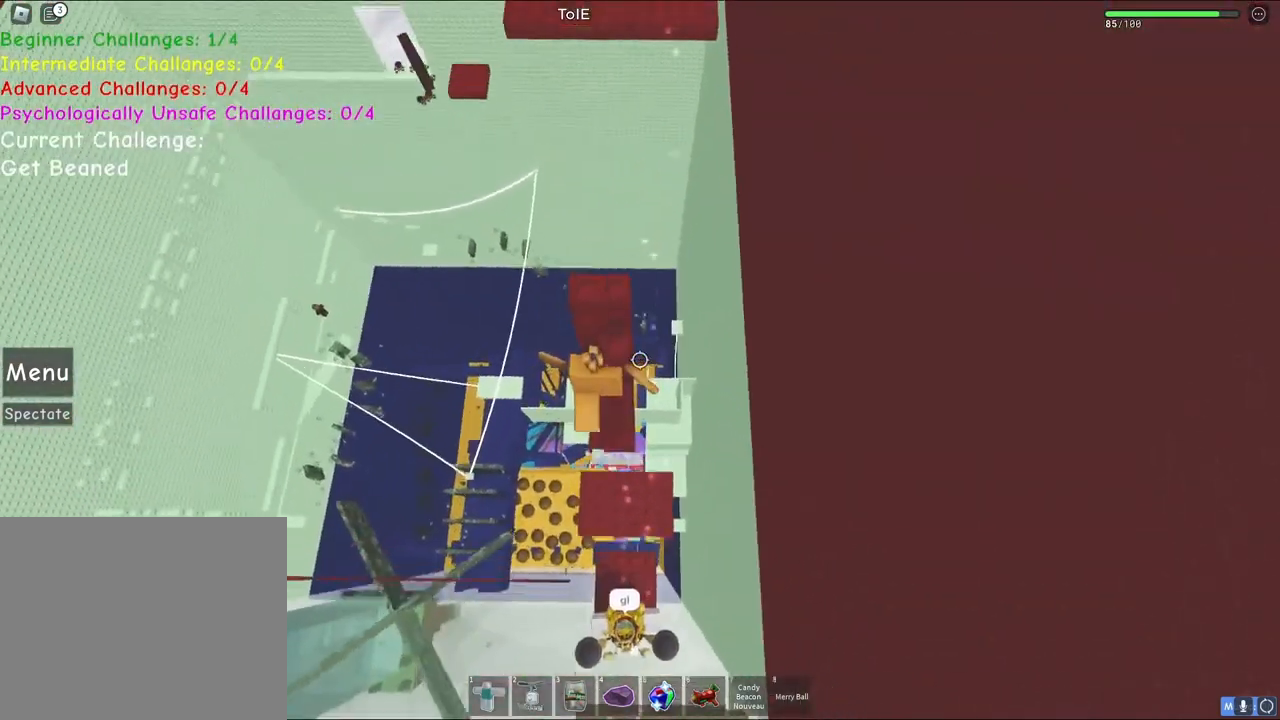
{"keys": ["space", "w"], "events": [[300, "space", "down"]]}
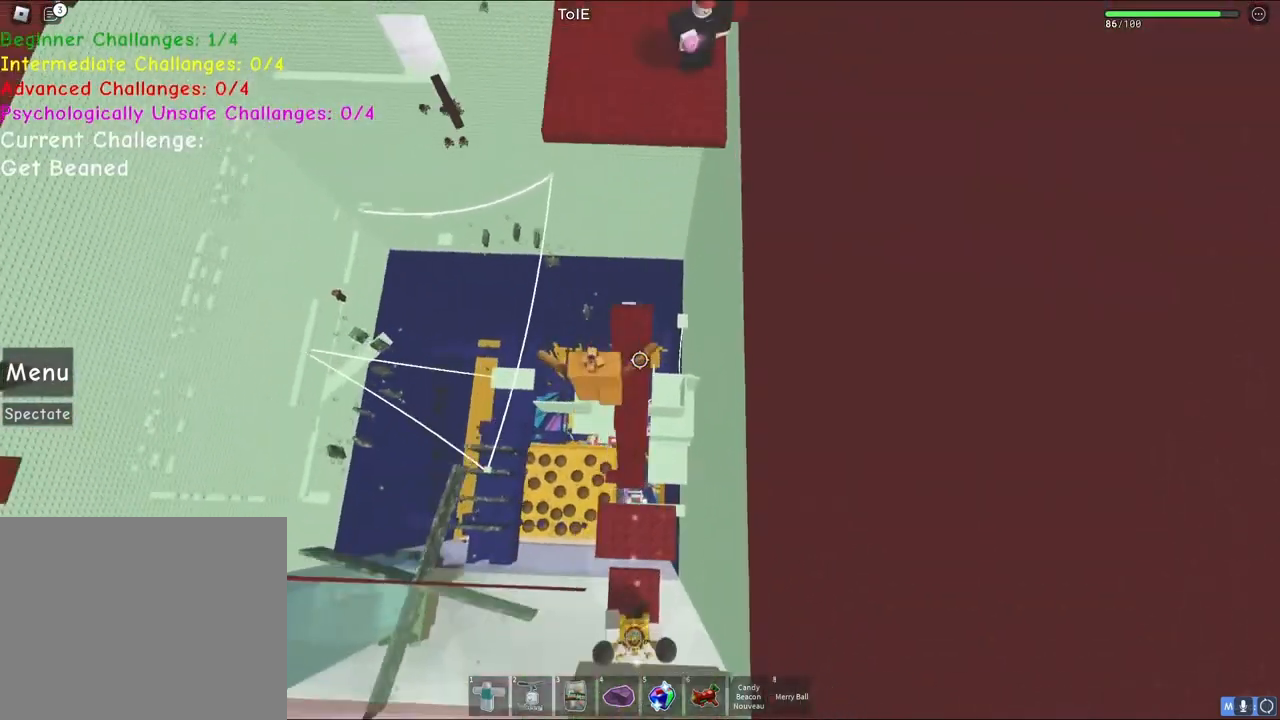
{"keys": ["d", "s", "space"], "events": [[83, "d", "down"], [83, "space", "up"], [150, "w", "up"], [267, "s", "down"], [317, "space", "down"]]}
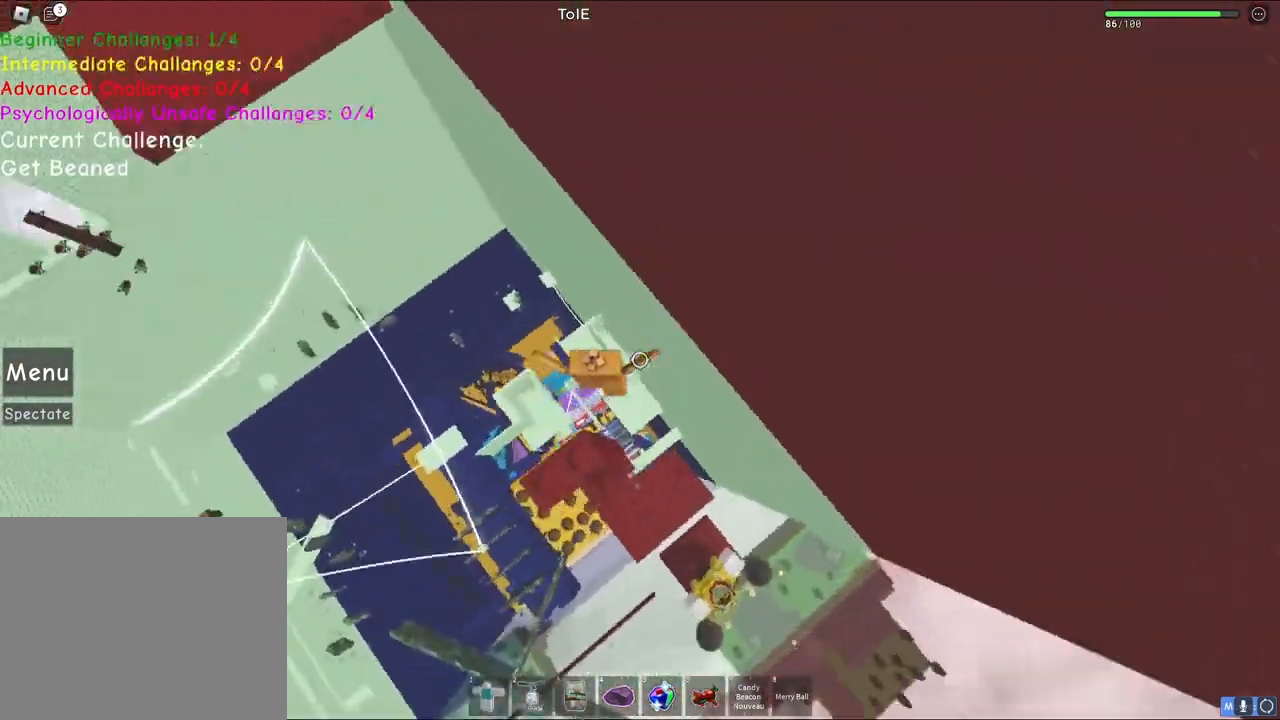
{"keys": ["d", "space"], "events": [[200, "s", "up"], [300, "w", "down"], [400, "w", "up"]]}
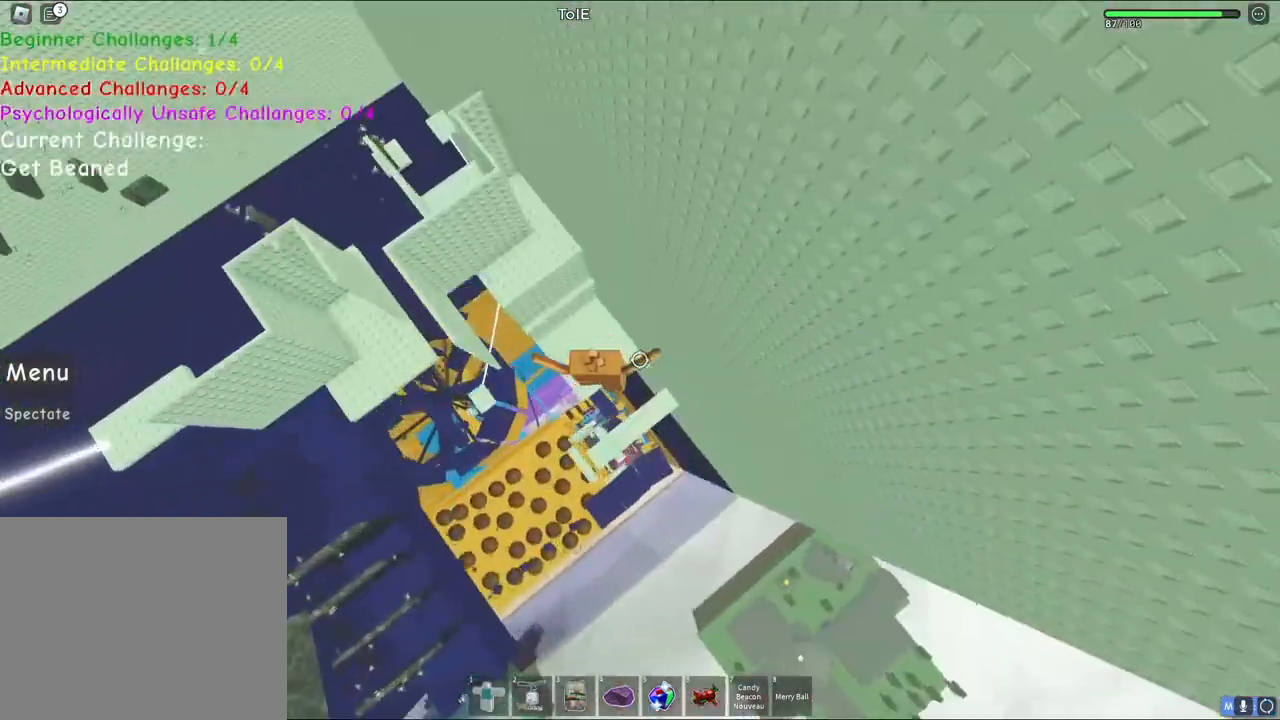
{"keys": [], "events": [[167, "d", "up"], [333, "a", "down"], [350, "space", "up"], [450, "a", "up"]]}
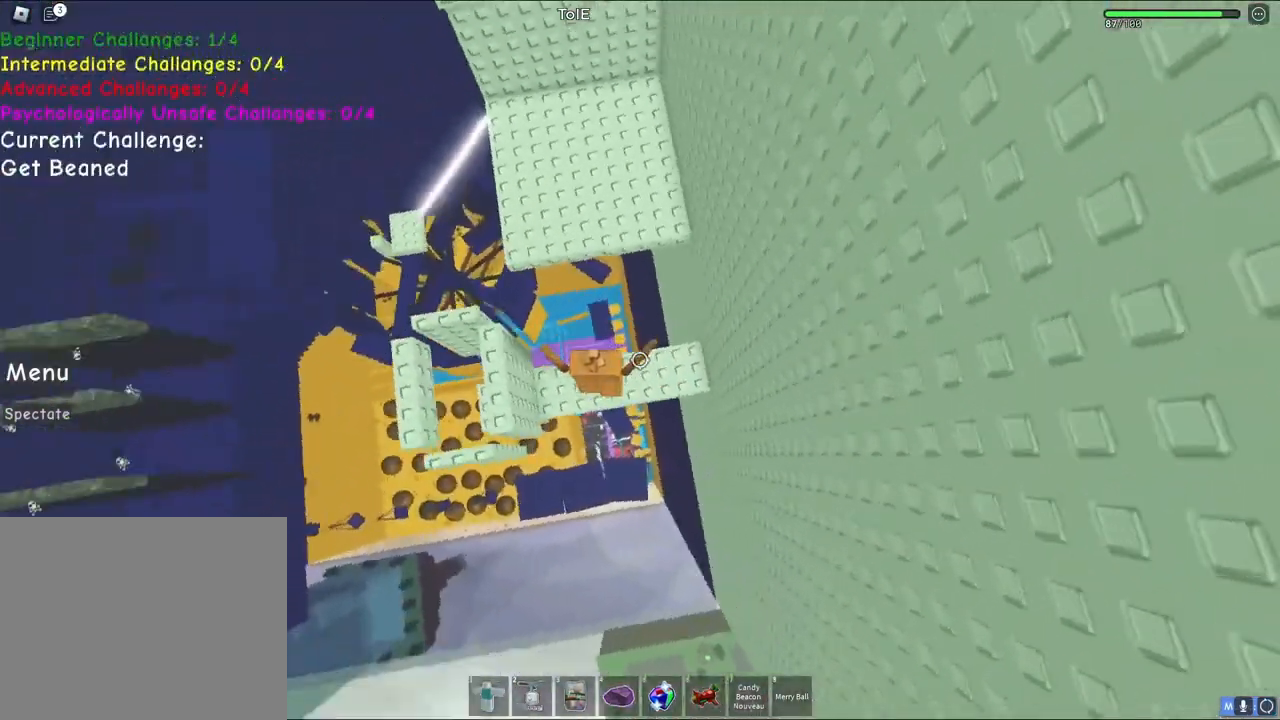
{"keys": ["d", "space", "w"], "events": [[150, "w", "down"], [367, "space", "down"], [483, "d", "down"]]}
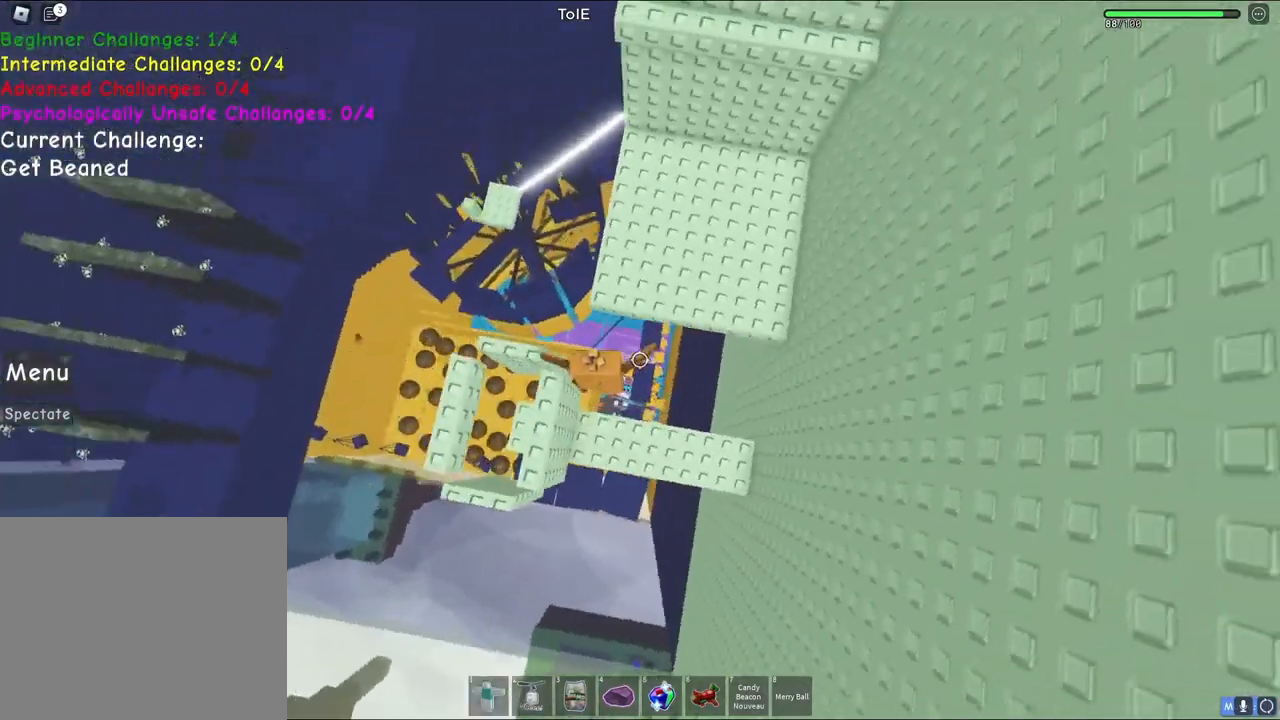
{"keys": ["space", "w"], "events": [[17, "d", "up"], [83, "space", "up"], [467, "space", "down"]]}